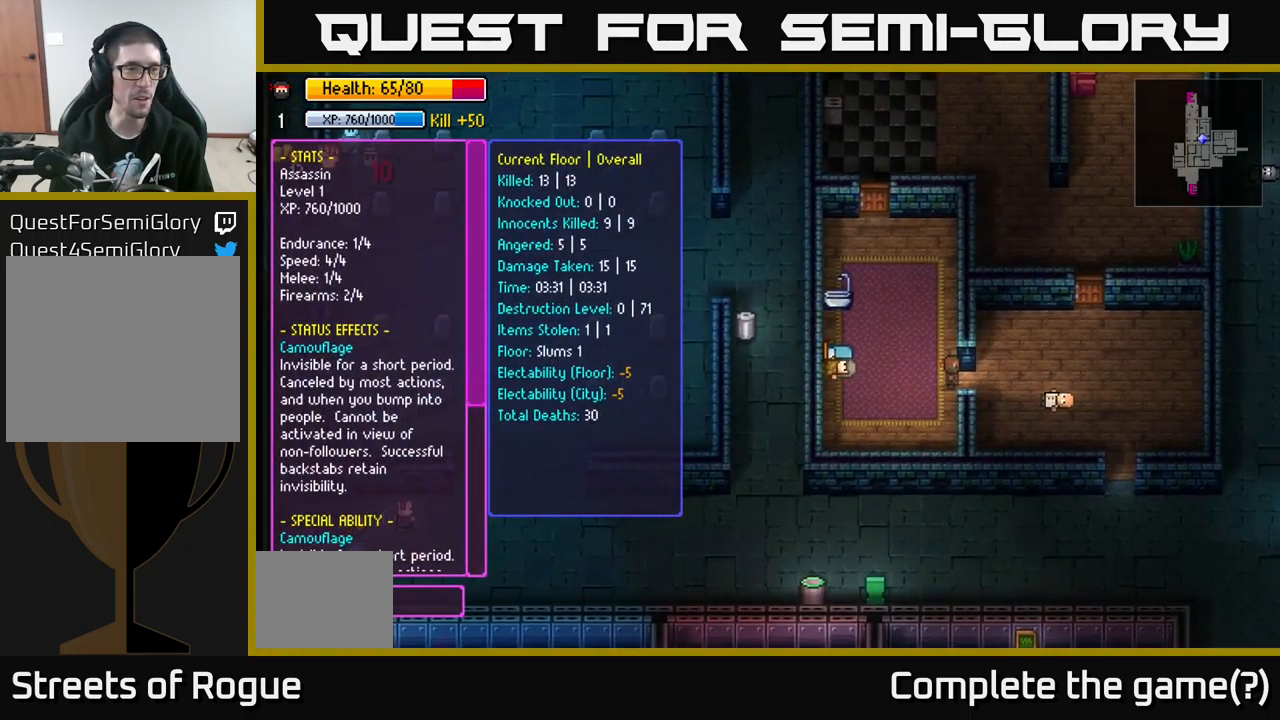
Gameplay with a controller (Xbox layout); each line is a JSON object with the inputs held at the frame after it. "events" lists button and stick changes between this image and that frame as [ms after this image, input, new state], when the widget could be followed in between.
{"buttons": [], "left_stick": "center", "right_stick": "center", "events": [[316, "SELECT", "down"], [416, "SELECT", "up"]]}
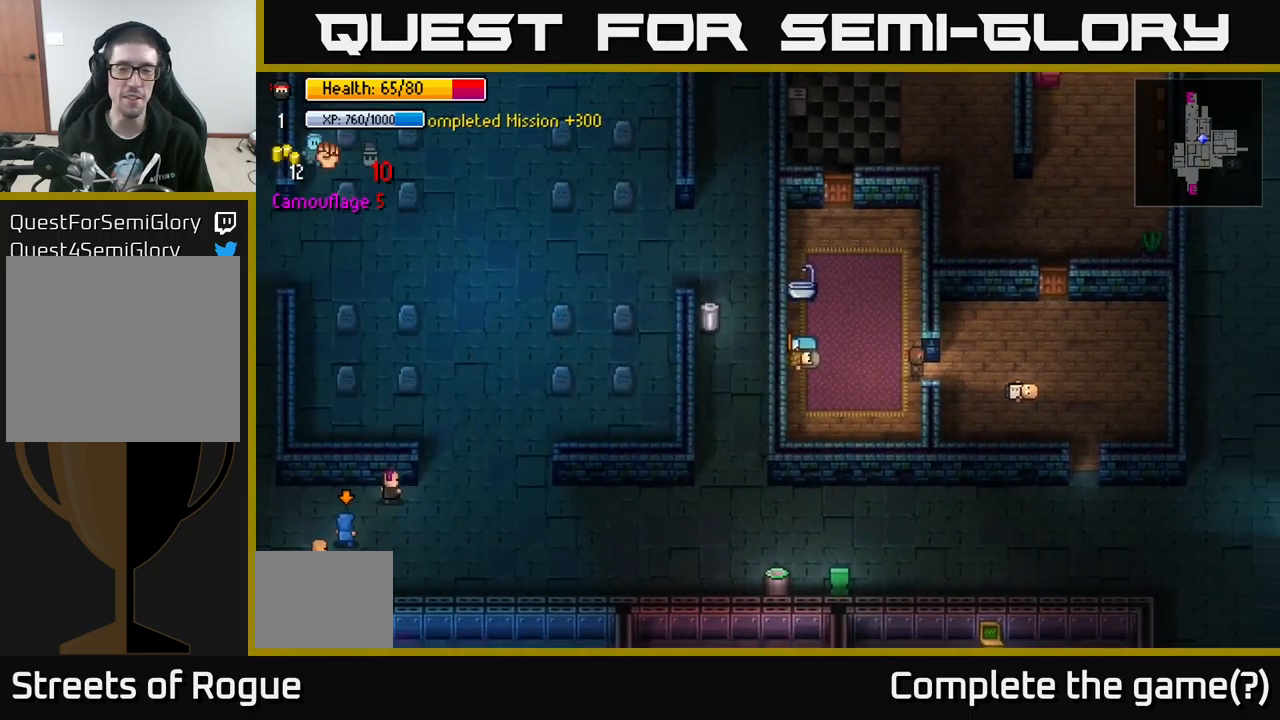
{"buttons": [], "left_stick": "up-right", "right_stick": "center", "events": [[83, "left_stick", "right"], [316, "left_stick", "up-right"]]}
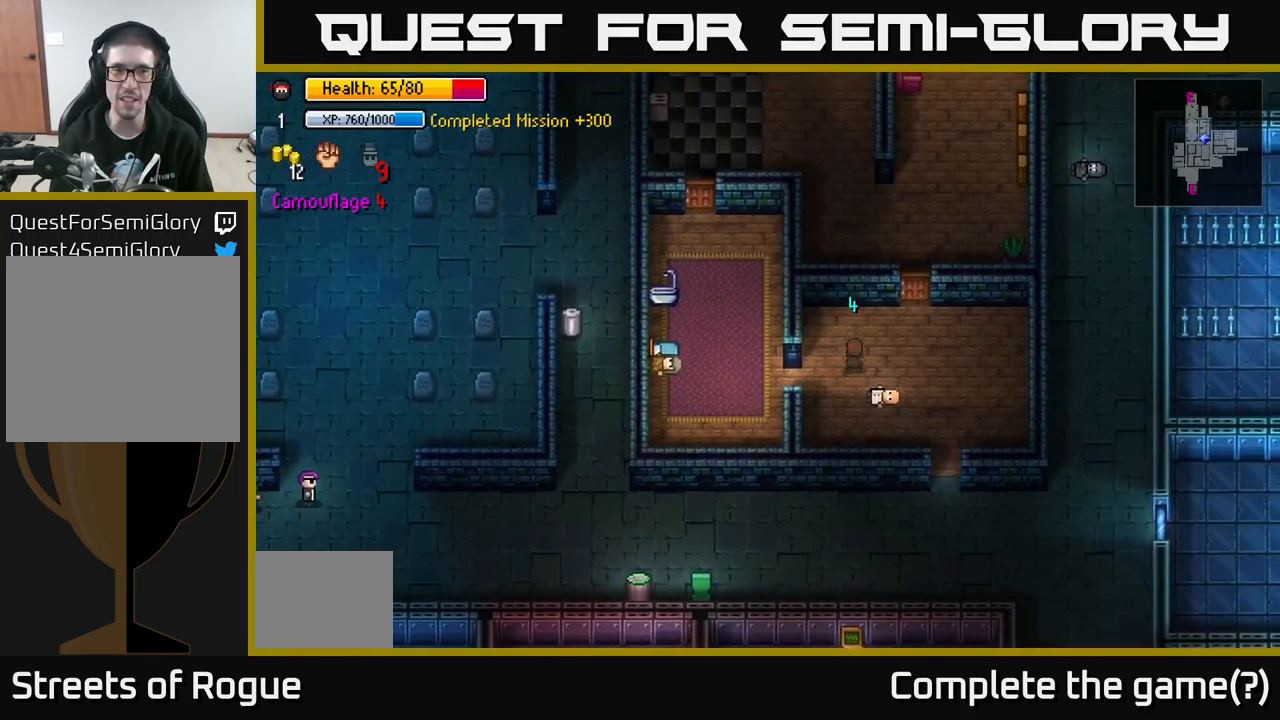
{"buttons": [], "left_stick": "up", "right_stick": "center", "events": [[283, "left_stick", "up"], [316, "A", "down"], [450, "A", "up"]]}
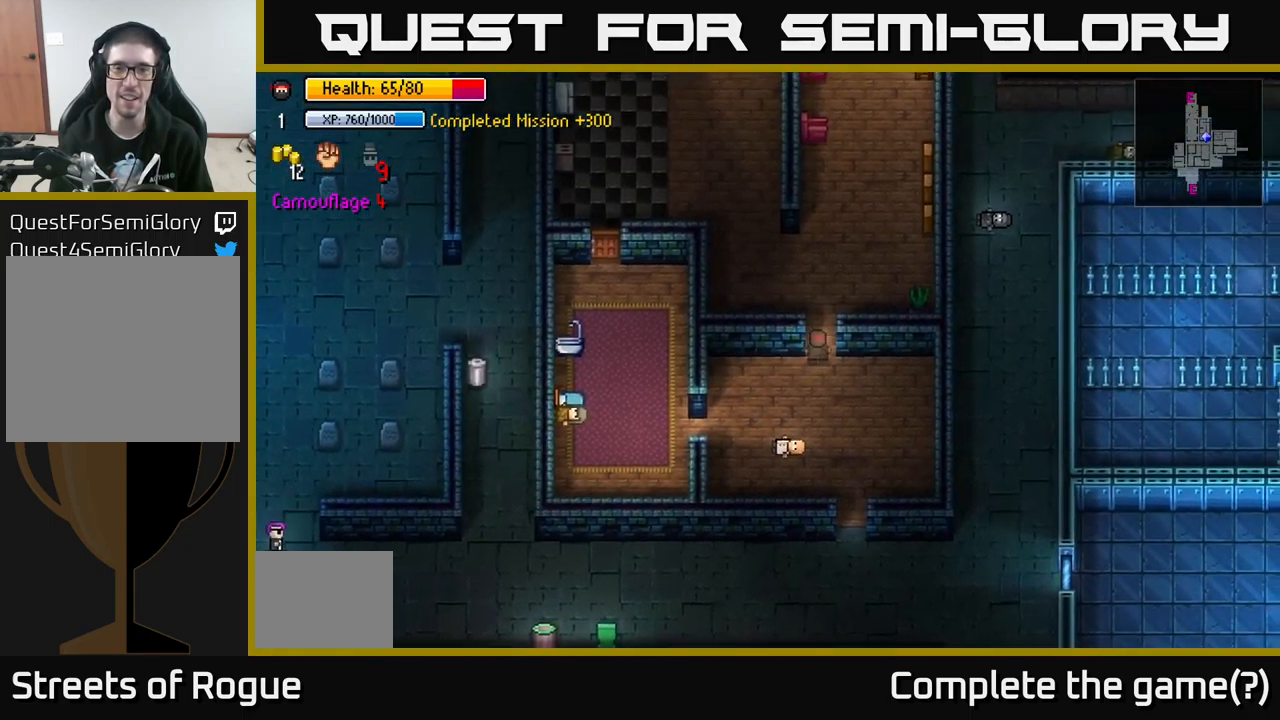
{"buttons": [], "left_stick": "up", "right_stick": "up", "events": [[283, "right_stick", "up"]]}
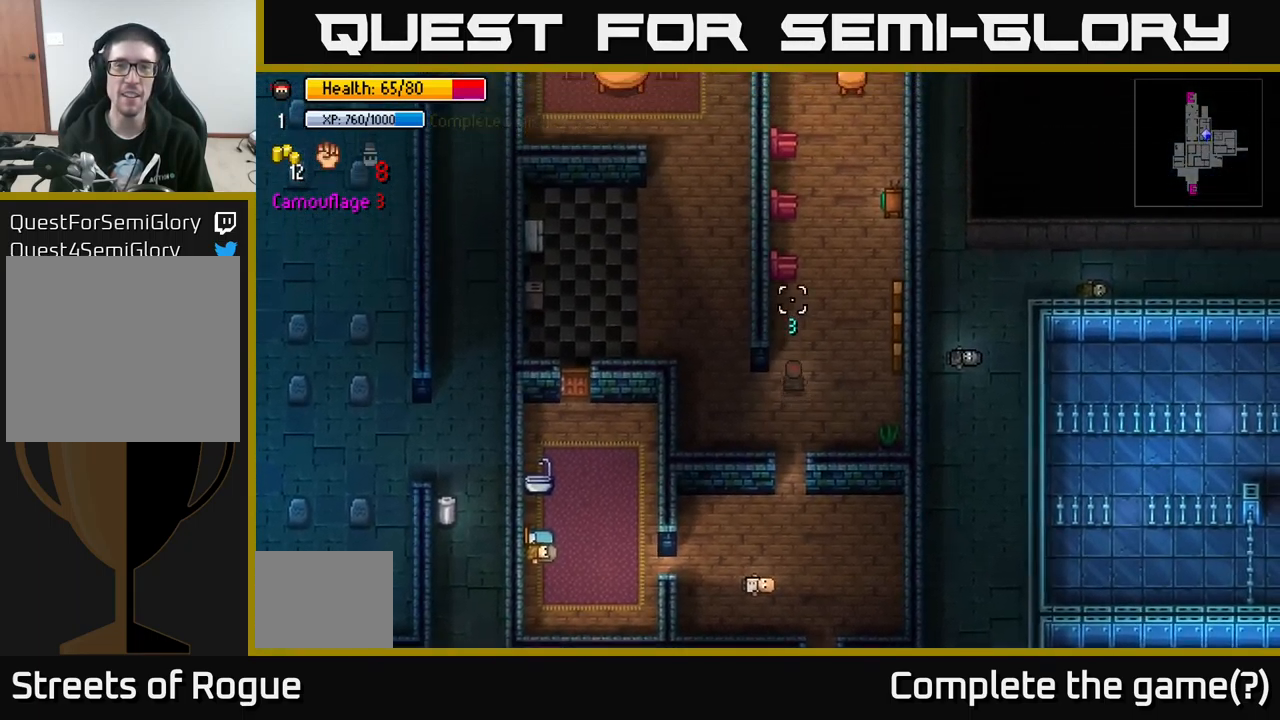
{"buttons": [], "left_stick": "up", "right_stick": "up", "events": [[83, "left_stick", "up-right"], [300, "left_stick", "up"]]}
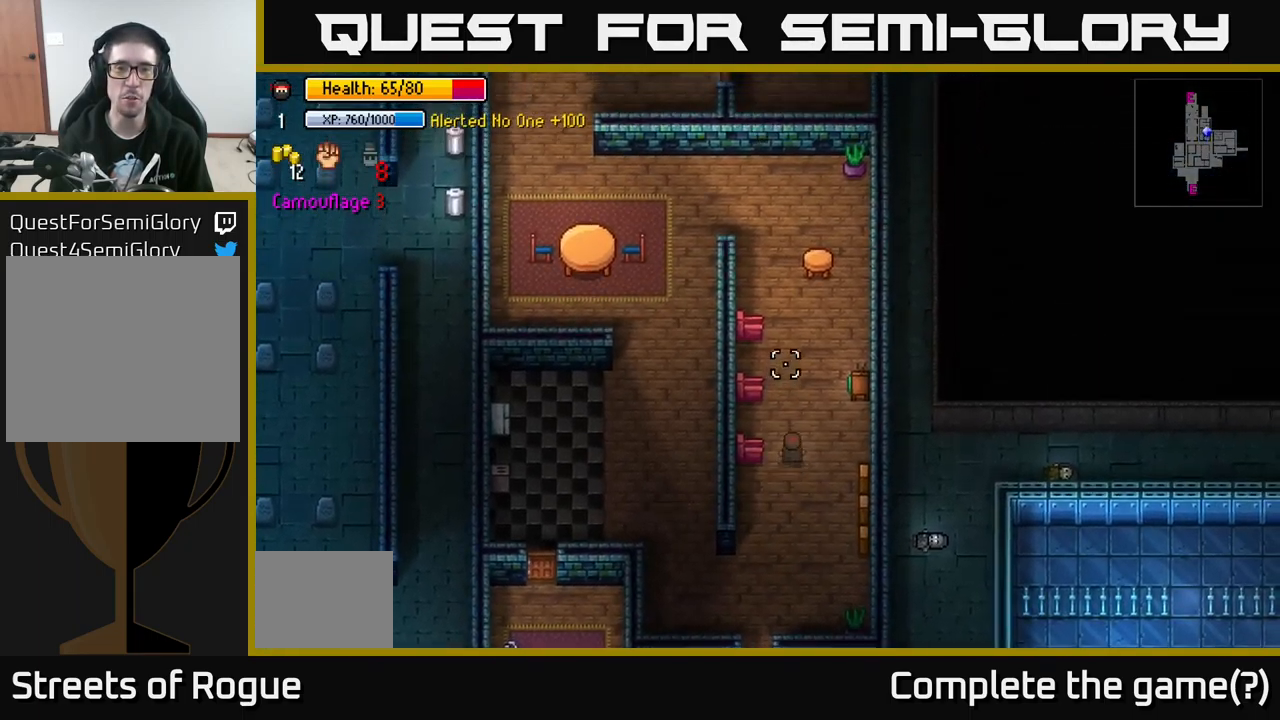
{"buttons": [], "left_stick": "up", "right_stick": "up", "events": [[83, "left_stick", "up-right"], [200, "left_stick", "up"]]}
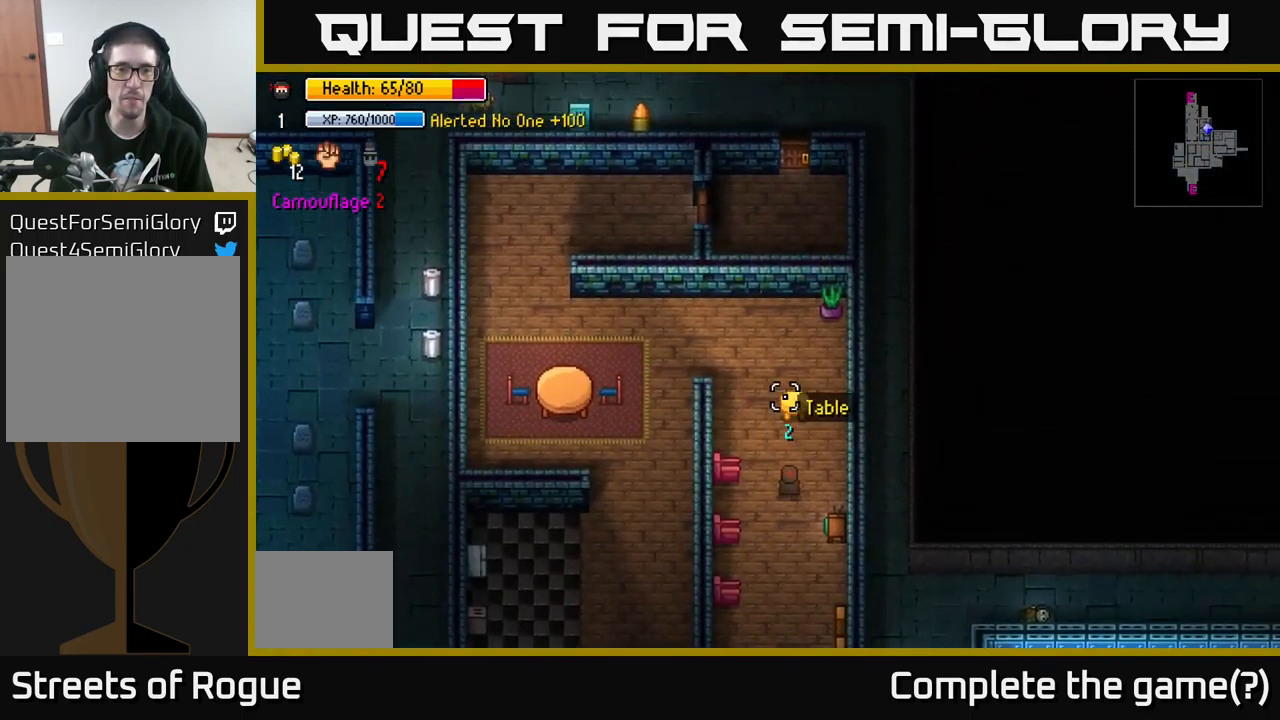
{"buttons": [], "left_stick": "down", "right_stick": "up", "events": [[150, "left_stick", "up-left"], [300, "left_stick", "center"], [350, "left_stick", "down"]]}
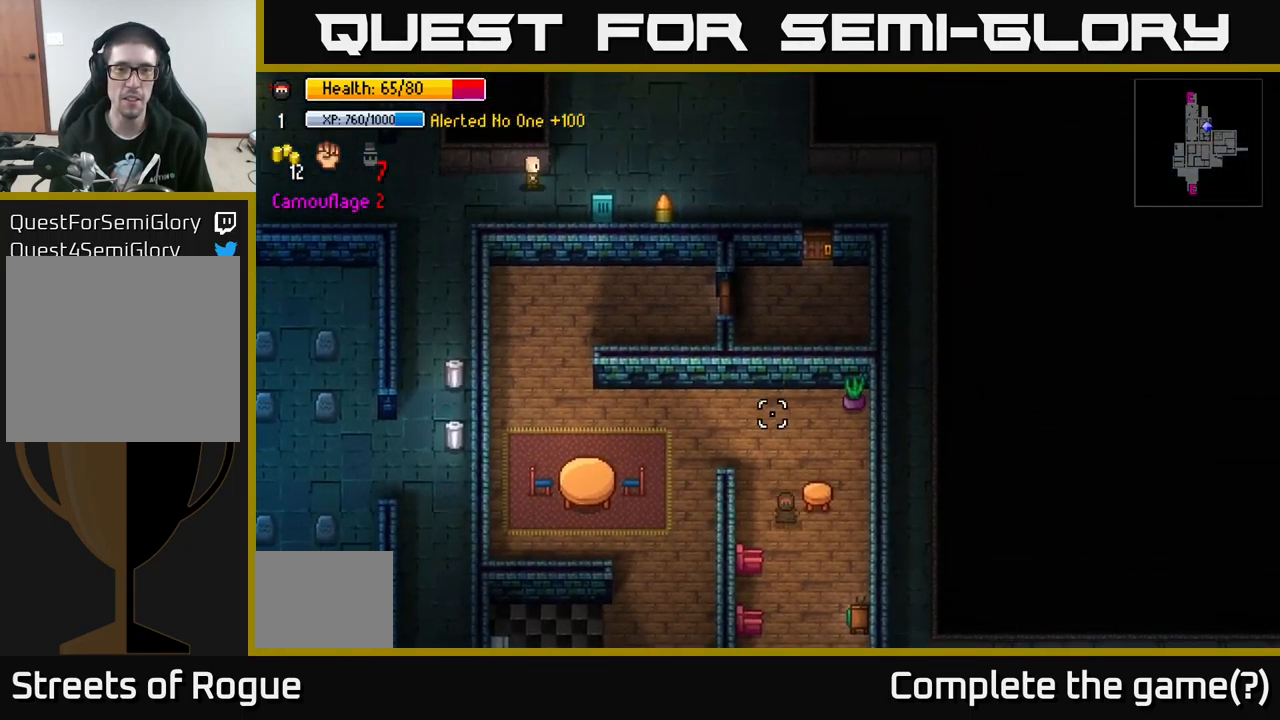
{"buttons": [], "left_stick": "down", "right_stick": "center", "events": [[216, "right_stick", "center"]]}
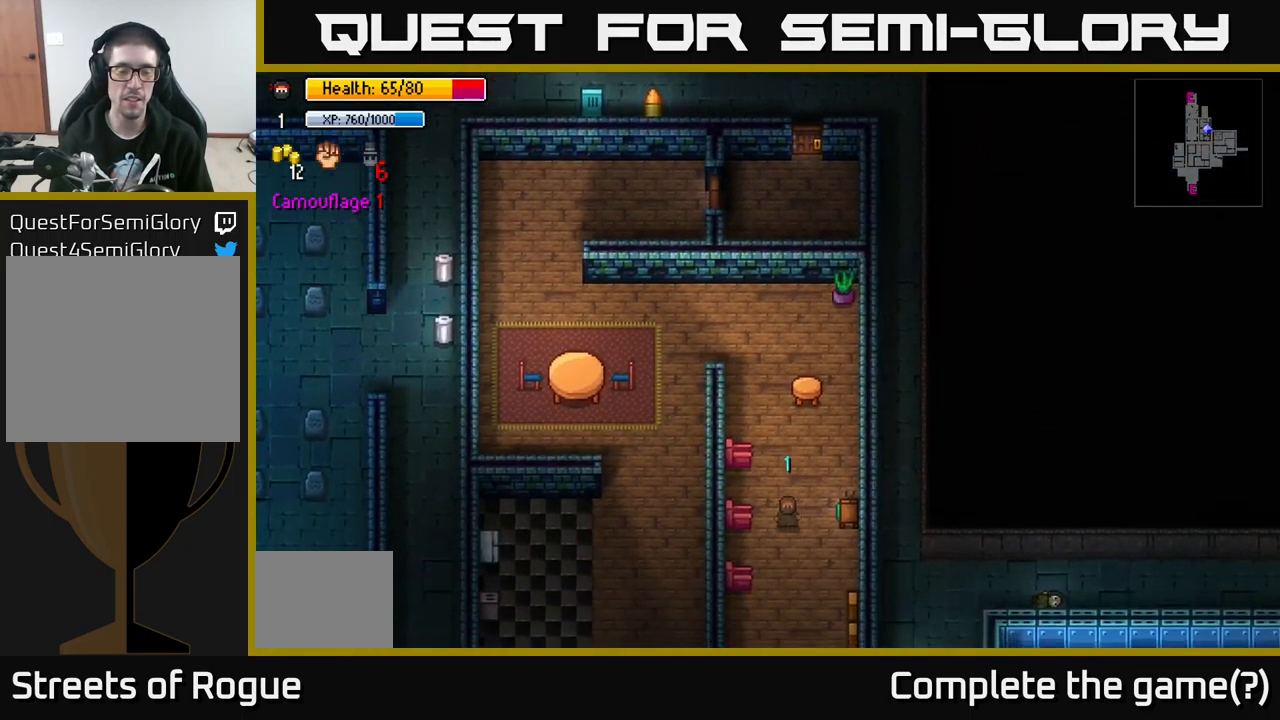
{"buttons": [], "left_stick": "down", "right_stick": "center", "events": [[82, "left_stick", "down-left"], [249, "left_stick", "down"]]}
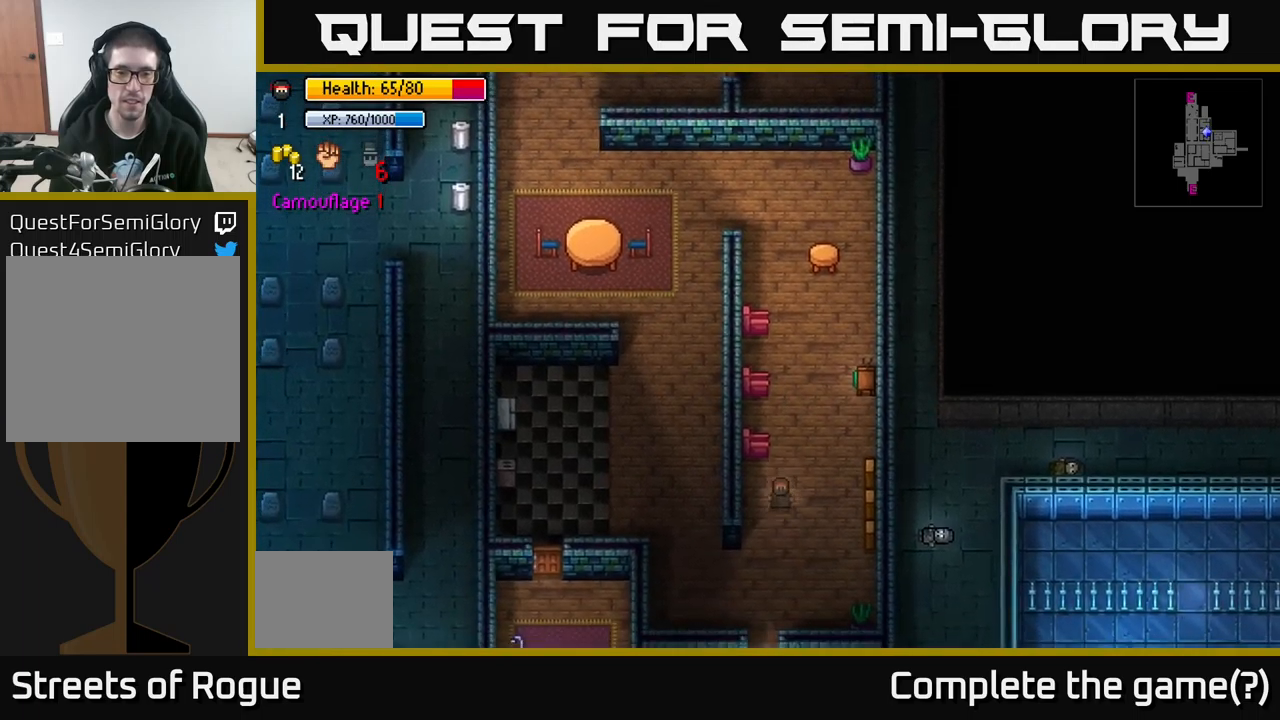
{"buttons": [], "left_stick": "down", "right_stick": "center", "events": []}
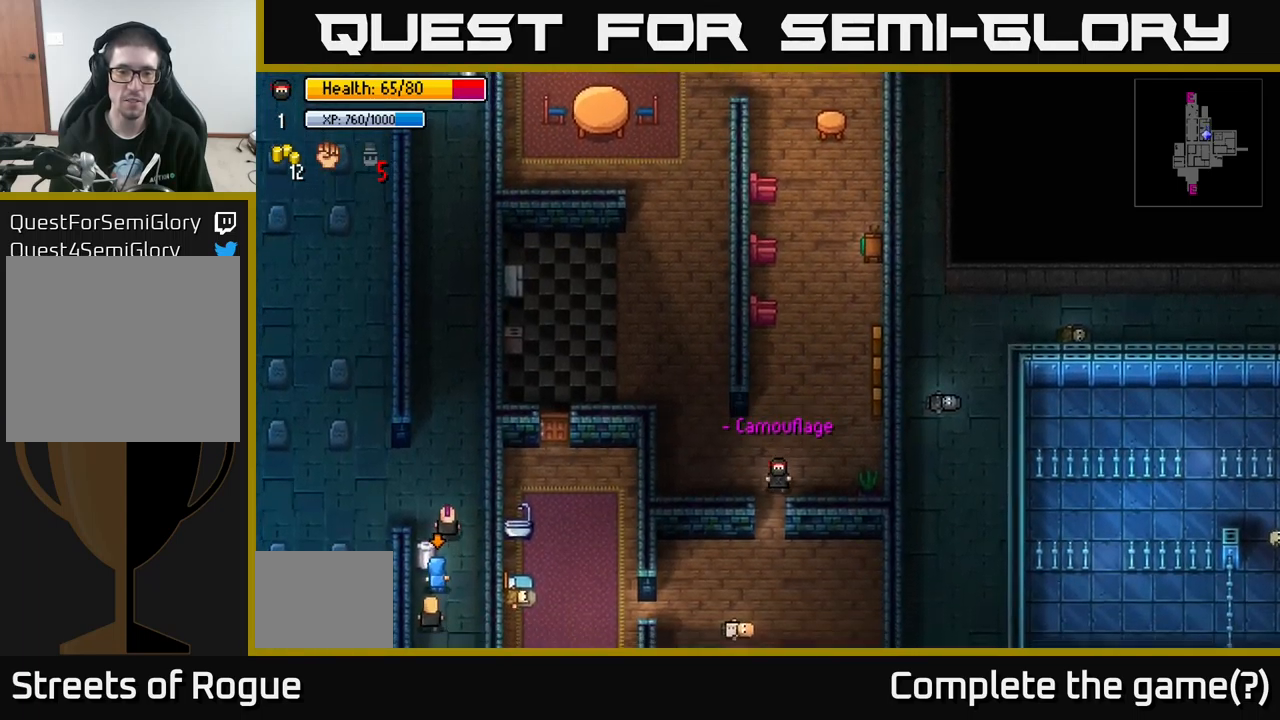
{"buttons": [], "left_stick": "down", "right_stick": "center", "events": [[283, "A", "down"], [400, "A", "up"]]}
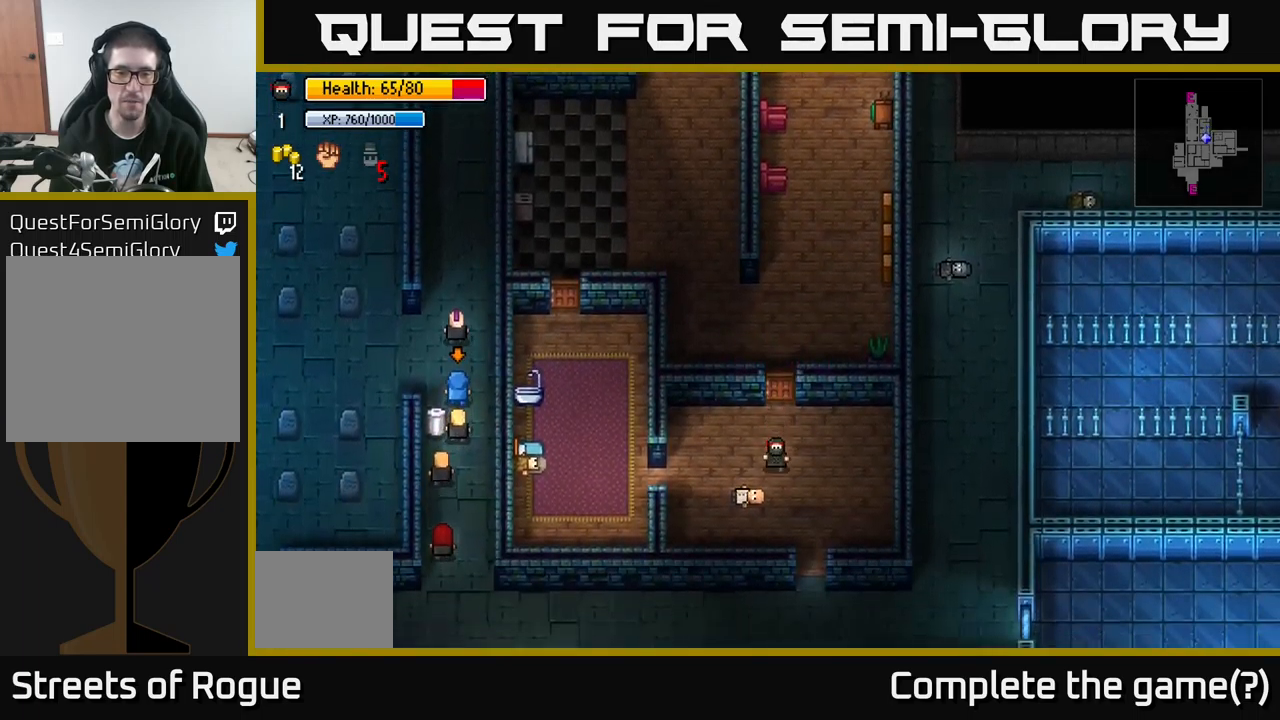
{"buttons": [], "left_stick": "down", "right_stick": "center", "events": [[67, "left_stick", "down-right"], [267, "left_stick", "down"]]}
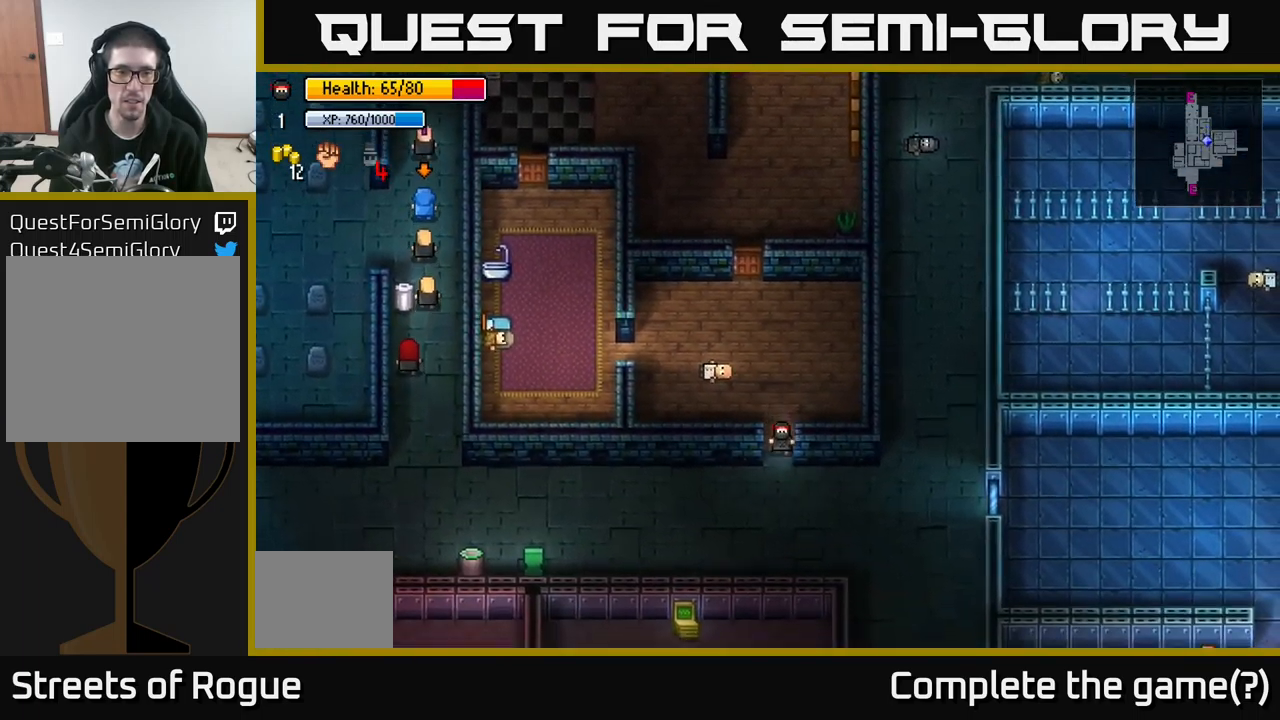
{"buttons": [], "left_stick": "left", "right_stick": "up-left", "events": [[100, "A", "down"], [150, "left_stick", "left"], [200, "A", "up"], [383, "right_stick", "up-left"]]}
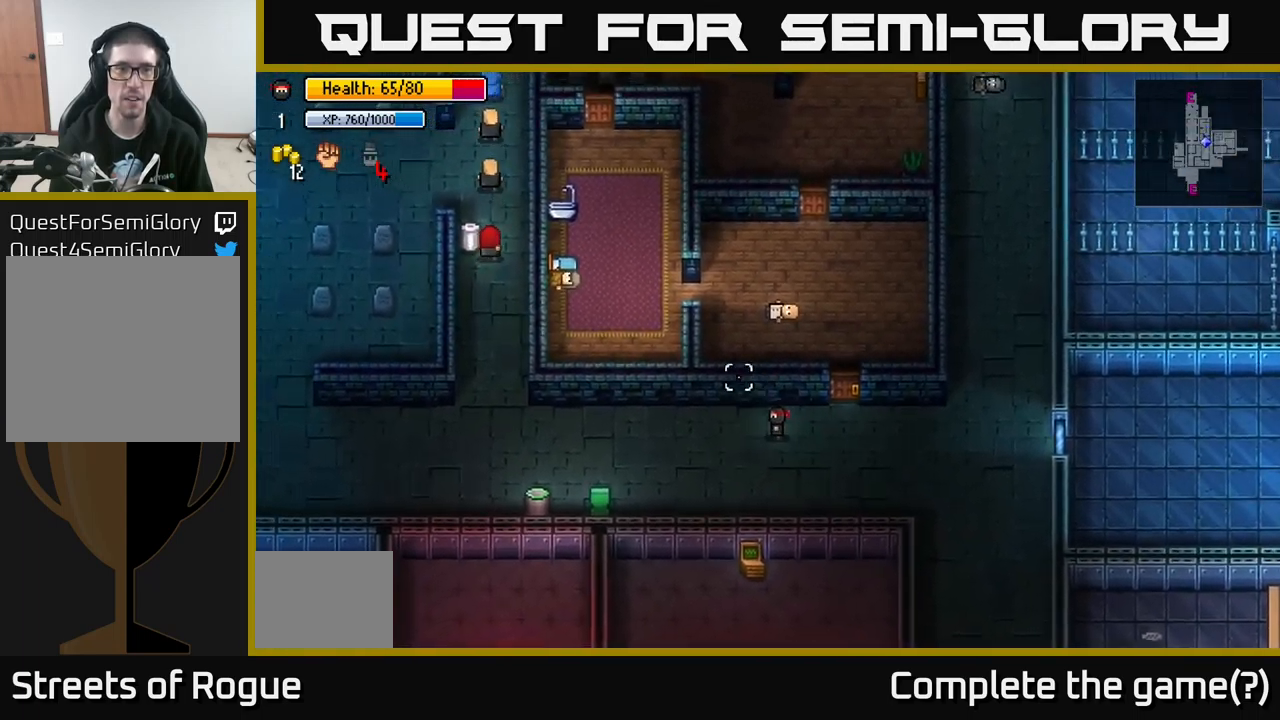
{"buttons": [], "left_stick": "left", "right_stick": "up", "events": [[167, "right_stick", "up"]]}
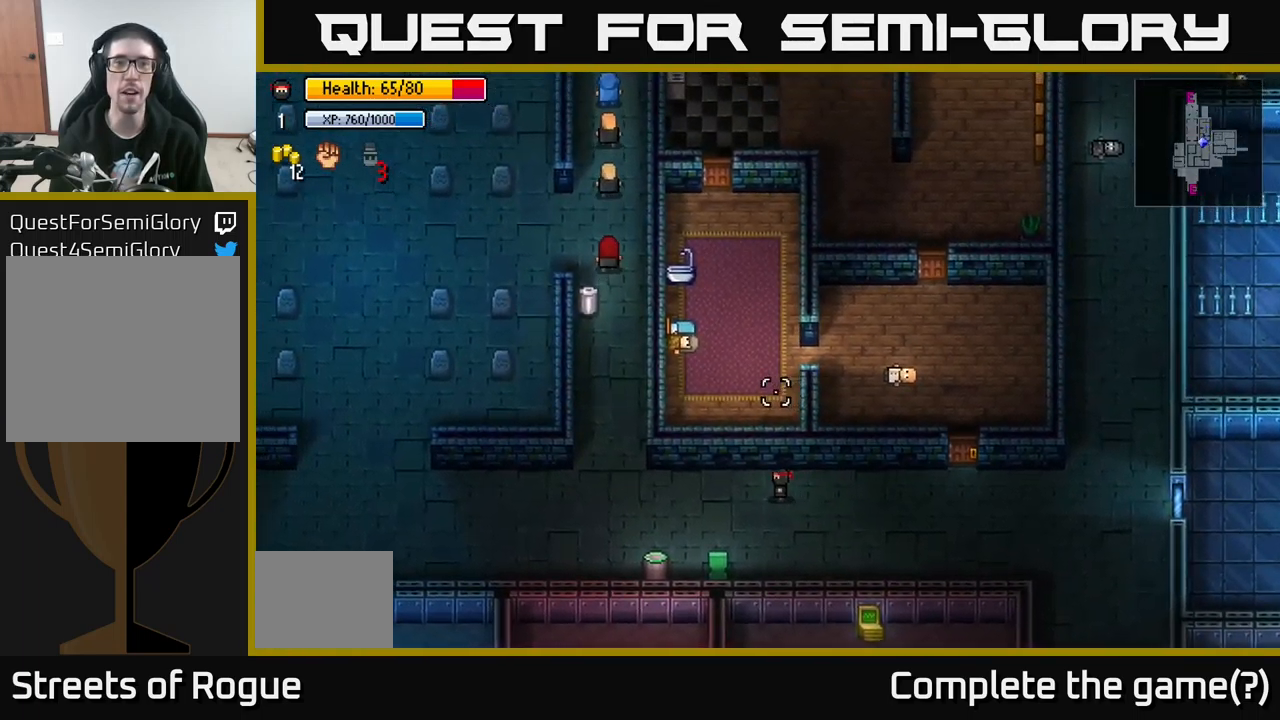
{"buttons": [], "left_stick": "up-left", "right_stick": "up", "events": [[500, "left_stick", "up-left"]]}
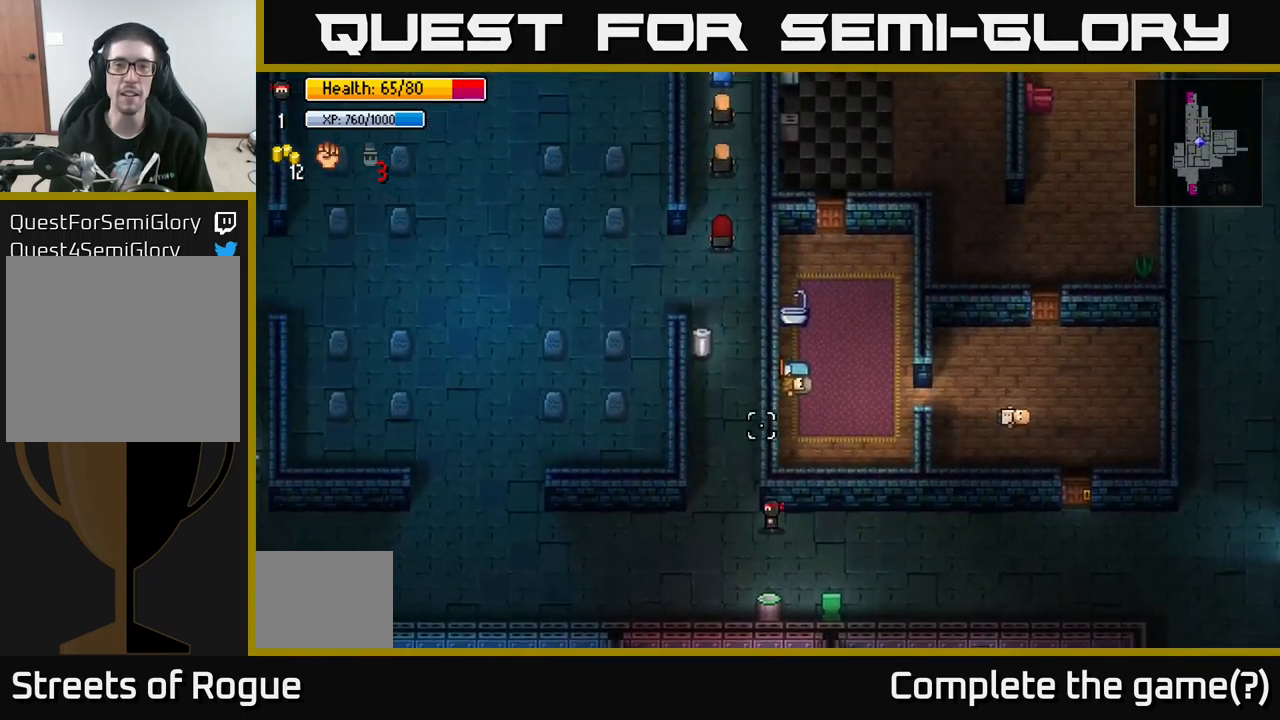
{"buttons": [], "left_stick": "up", "right_stick": "up", "events": [[167, "left_stick", "up"]]}
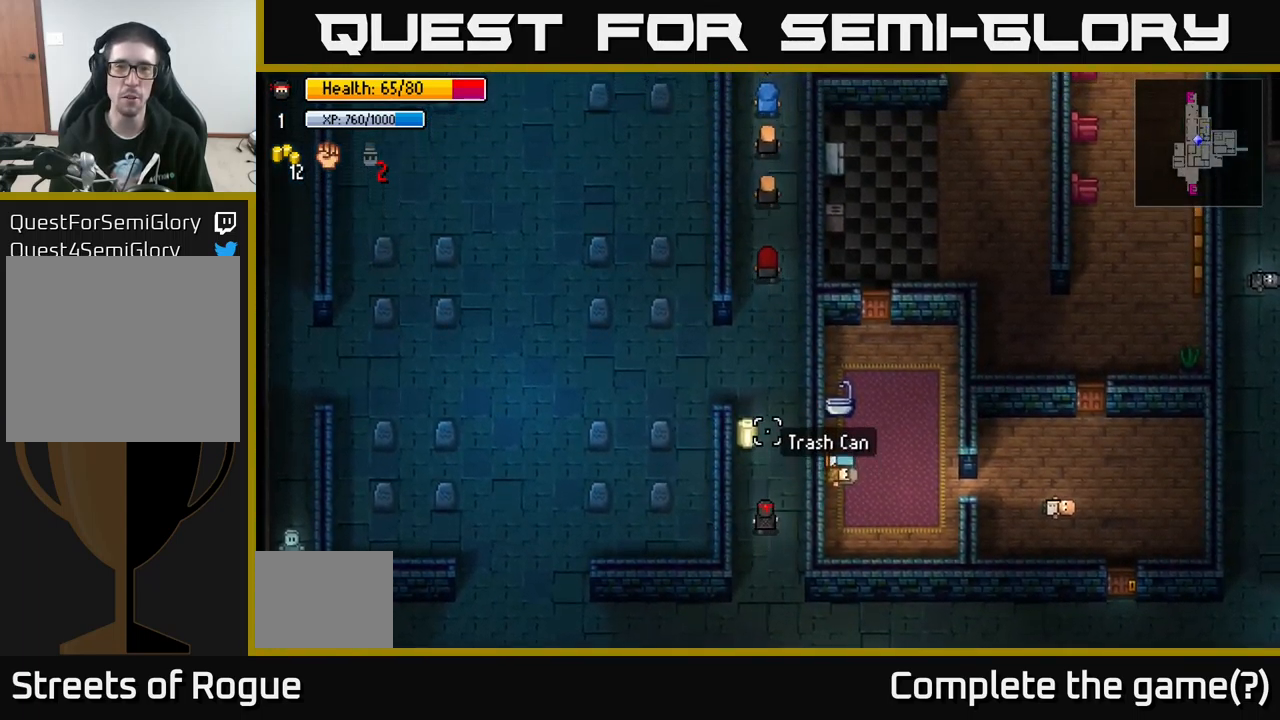
{"buttons": [], "left_stick": "up", "right_stick": "up", "events": []}
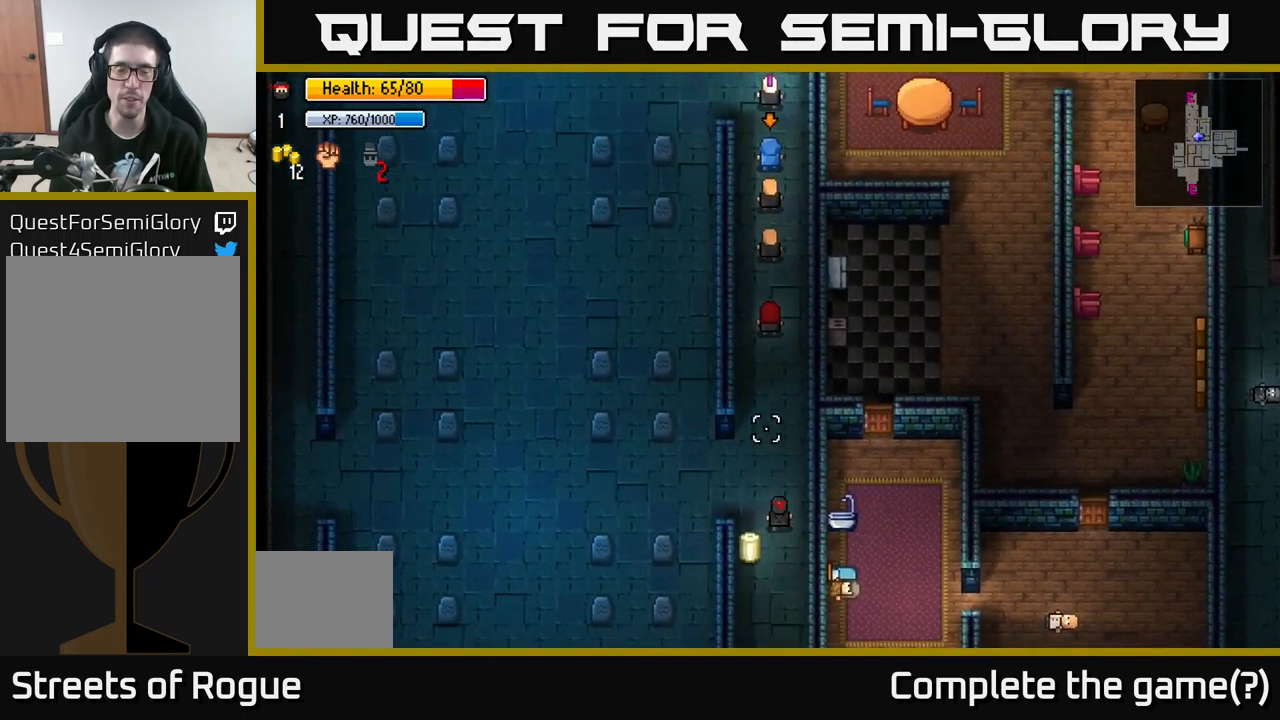
{"buttons": [], "left_stick": "up", "right_stick": "up", "events": []}
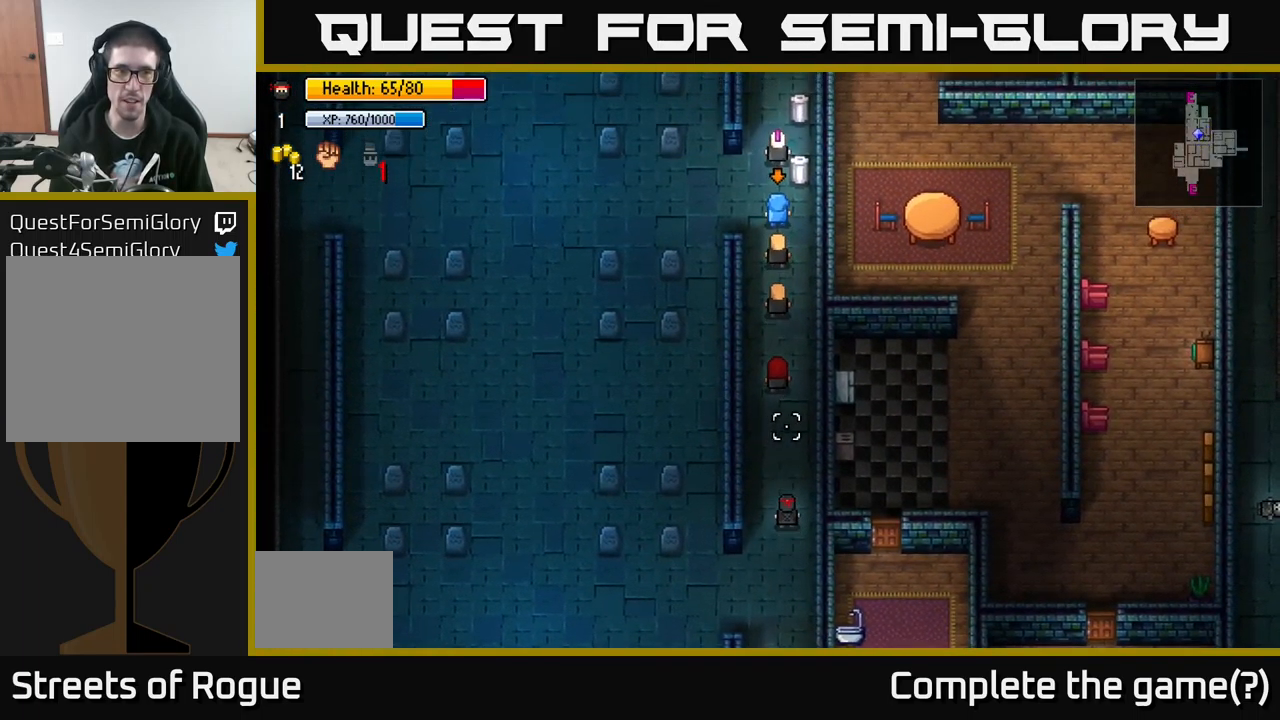
{"buttons": [], "left_stick": "up", "right_stick": "up", "events": [[217, "left_stick", "center"], [450, "left_stick", "up"]]}
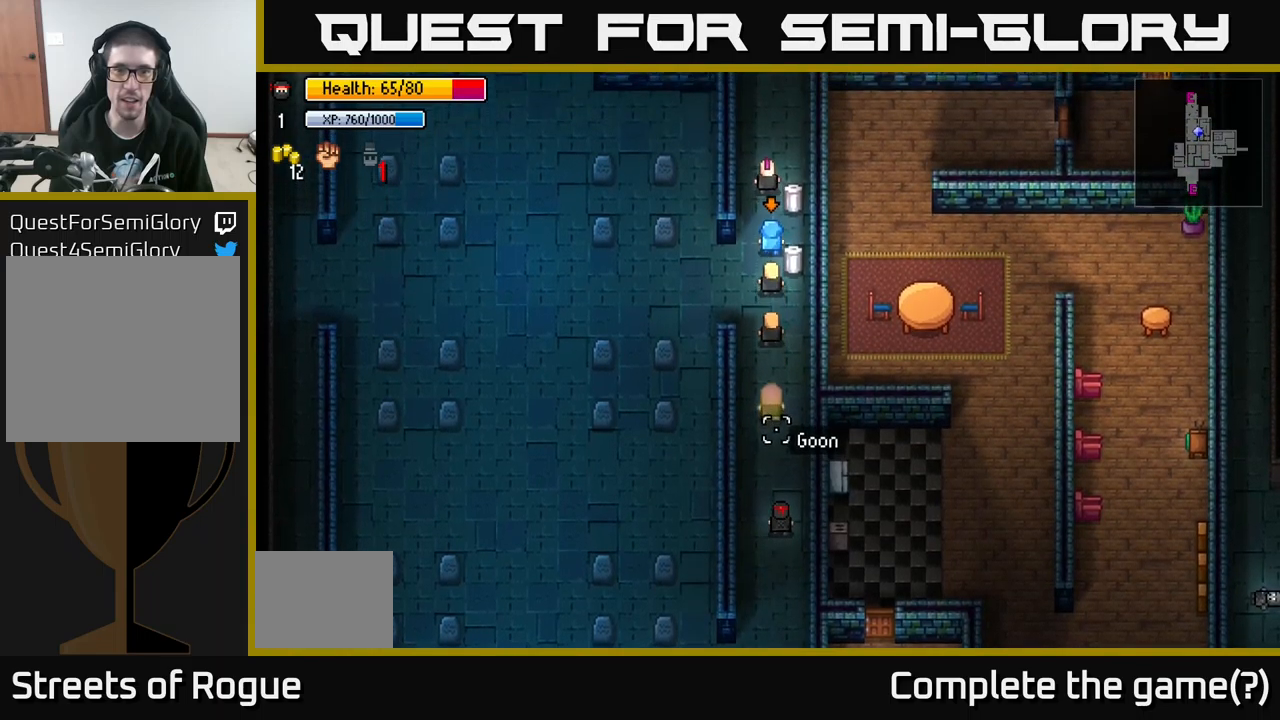
{"buttons": [], "left_stick": "center", "right_stick": "up", "events": [[100, "left_stick", "center"], [200, "left_stick", "up"], [400, "left_stick", "center"]]}
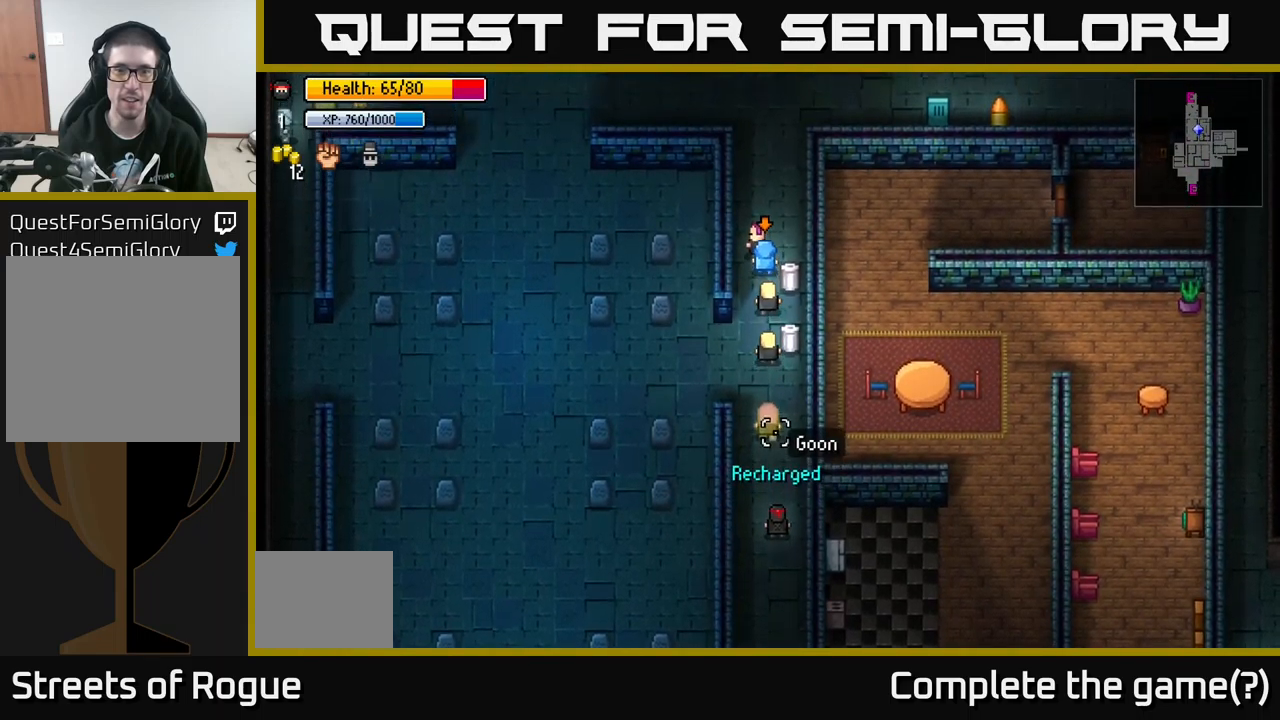
{"buttons": [], "left_stick": "center", "right_stick": "up", "events": [[250, "left_stick", "up"], [450, "left_stick", "center"]]}
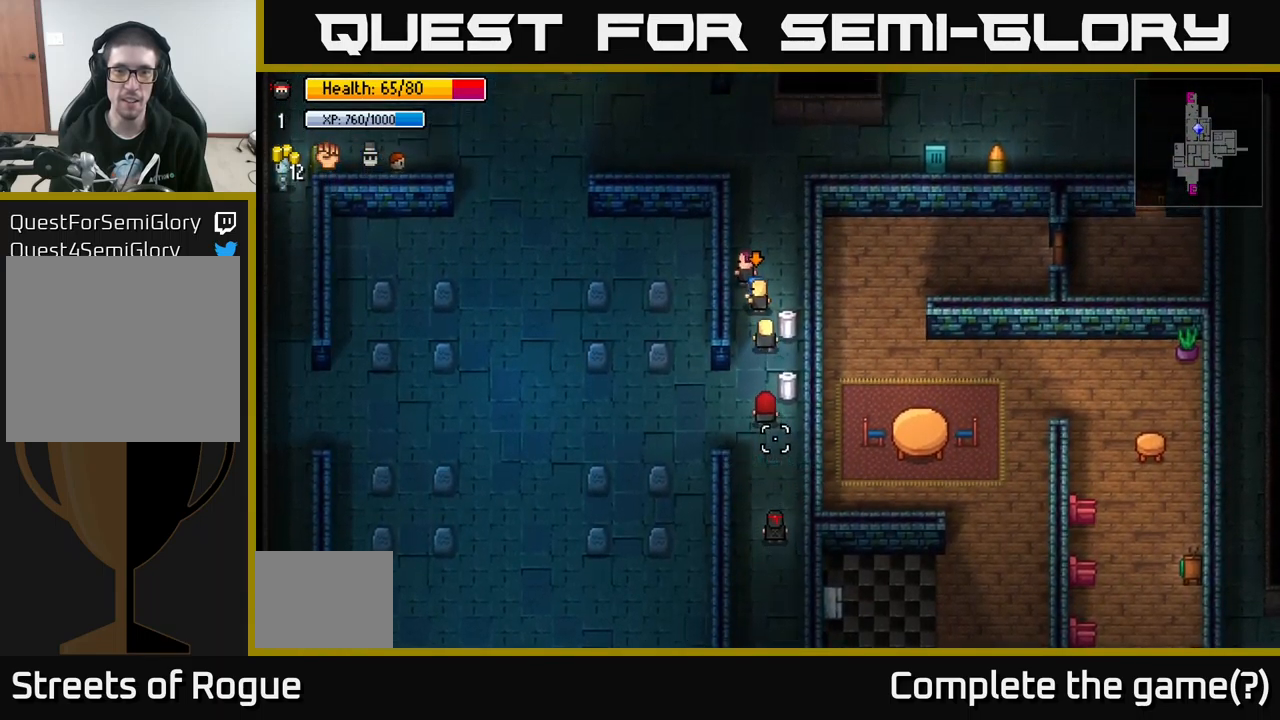
{"buttons": [], "left_stick": "up", "right_stick": "up", "events": [[84, "left_stick", "up"], [200, "left_stick", "center"], [417, "left_stick", "up"]]}
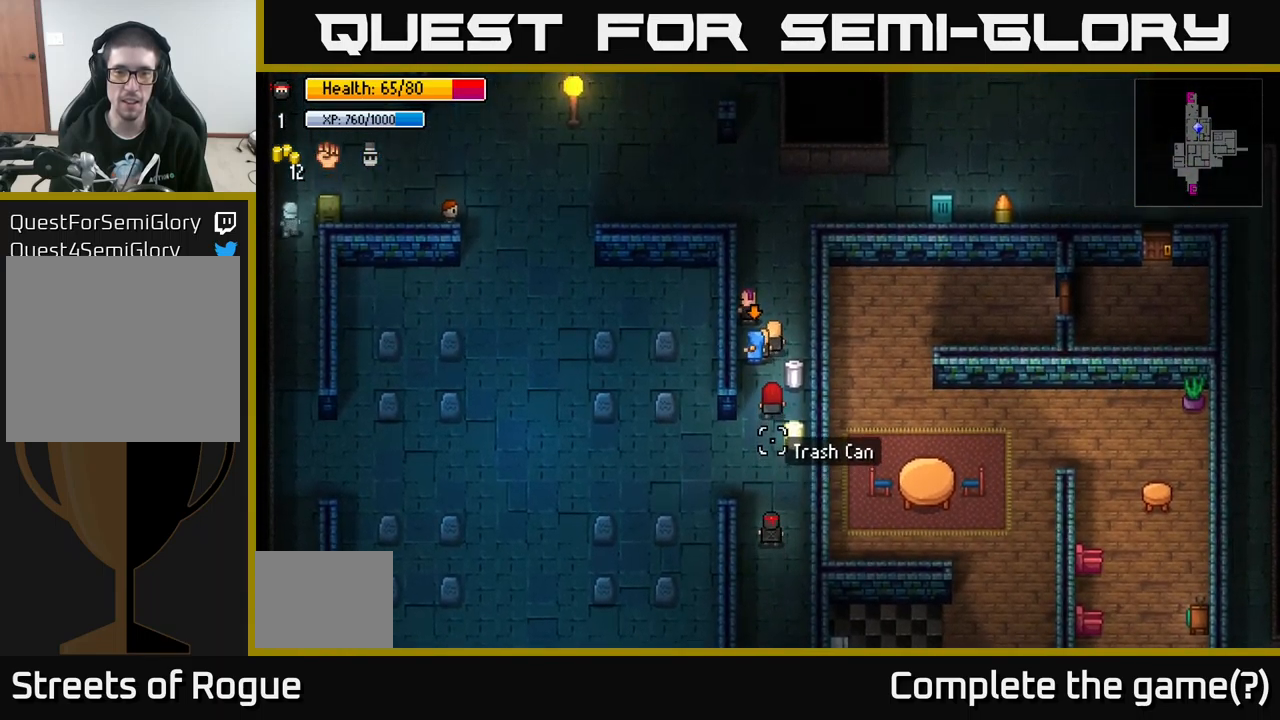
{"buttons": ["L2"], "left_stick": "center", "right_stick": "up", "events": [[84, "left_stick", "center"], [200, "left_stick", "up"], [384, "left_stick", "center"], [500, "L2", "down"]]}
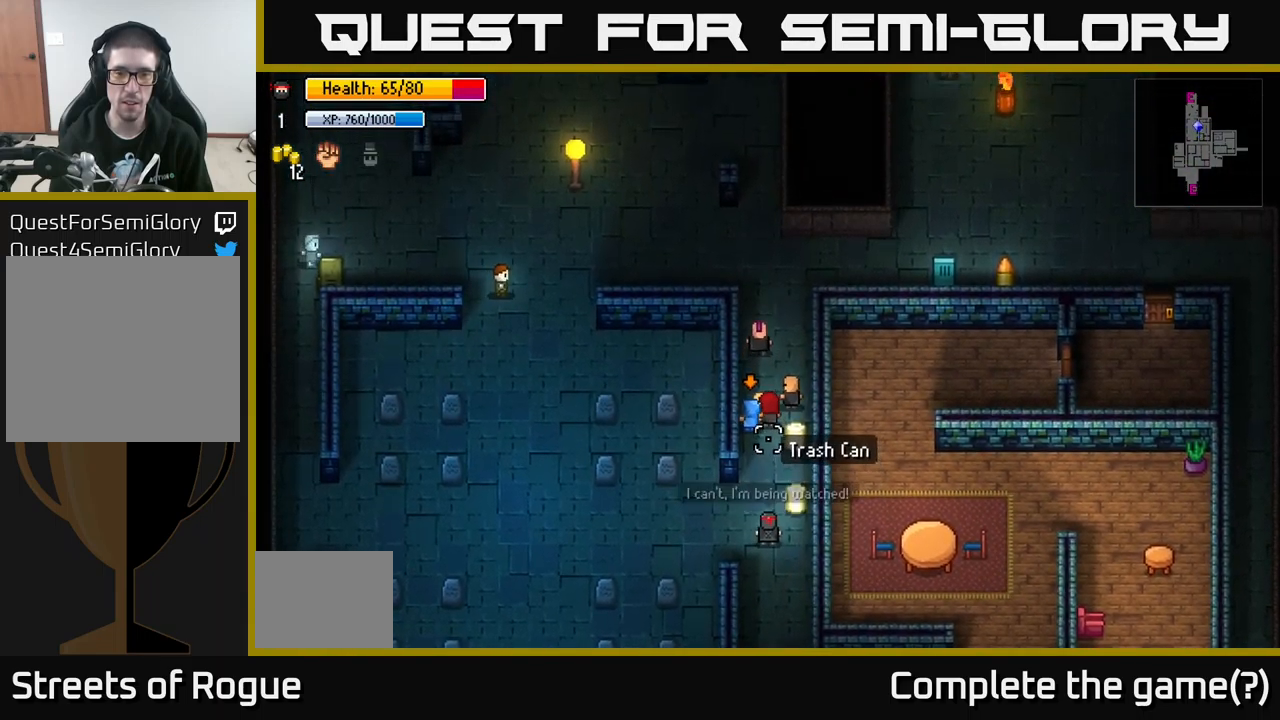
{"buttons": [], "left_stick": "center", "right_stick": "up", "events": [[100, "L2", "up"], [134, "left_stick", "up"], [334, "left_stick", "center"]]}
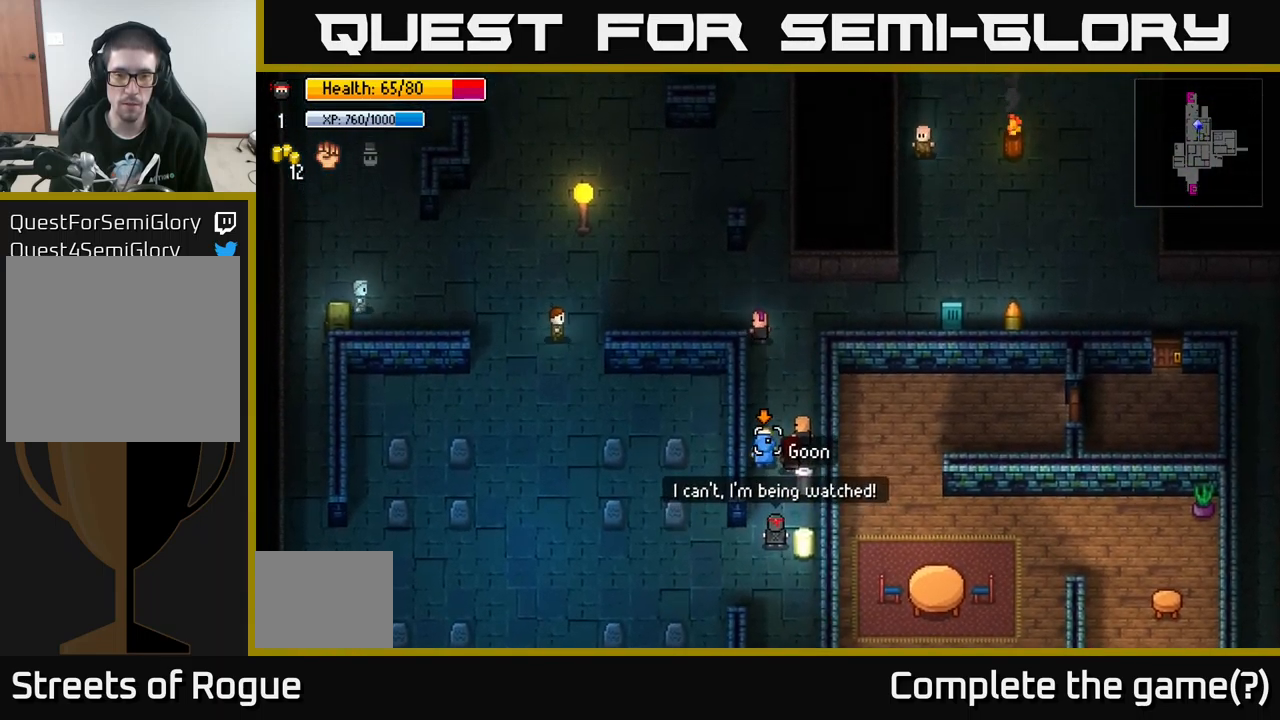
{"buttons": [], "left_stick": "left", "right_stick": "up", "events": [[267, "left_stick", "down-left"], [434, "left_stick", "left"]]}
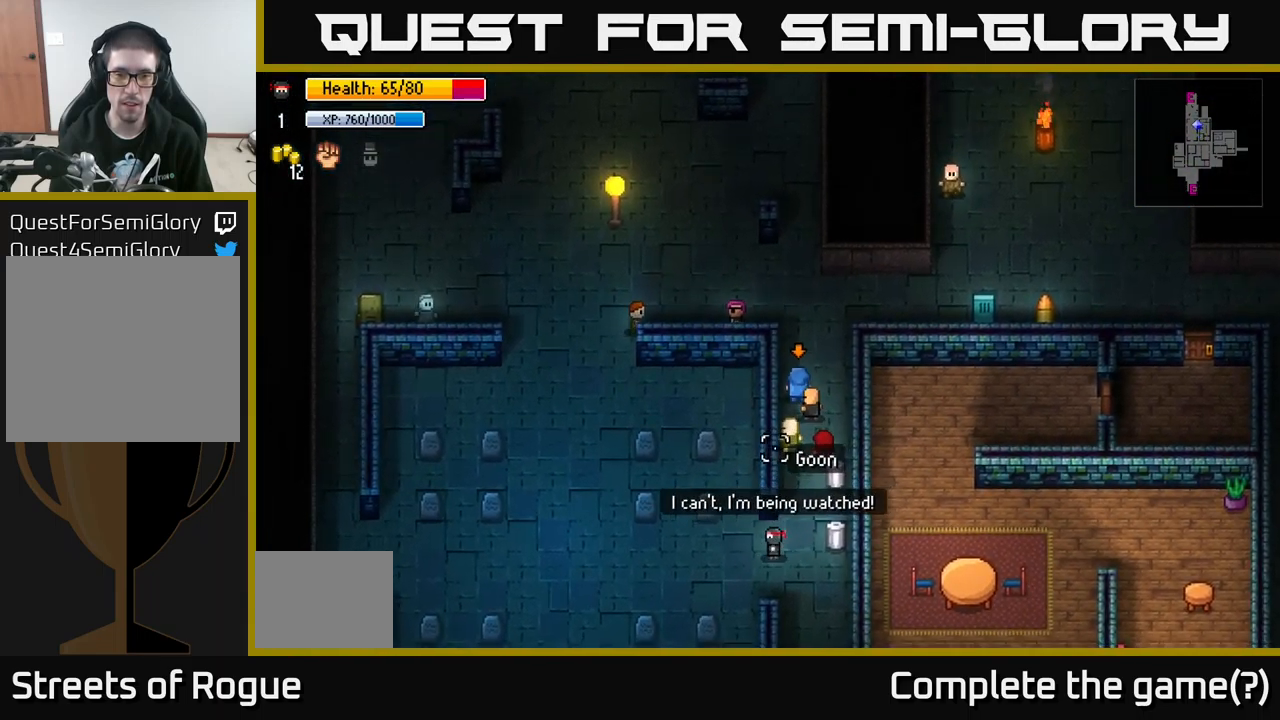
{"buttons": [], "left_stick": "right", "right_stick": "up", "events": [[67, "left_stick", "up-left"], [200, "left_stick", "center"], [350, "left_stick", "right"], [367, "L2", "down"], [500, "L2", "up"]]}
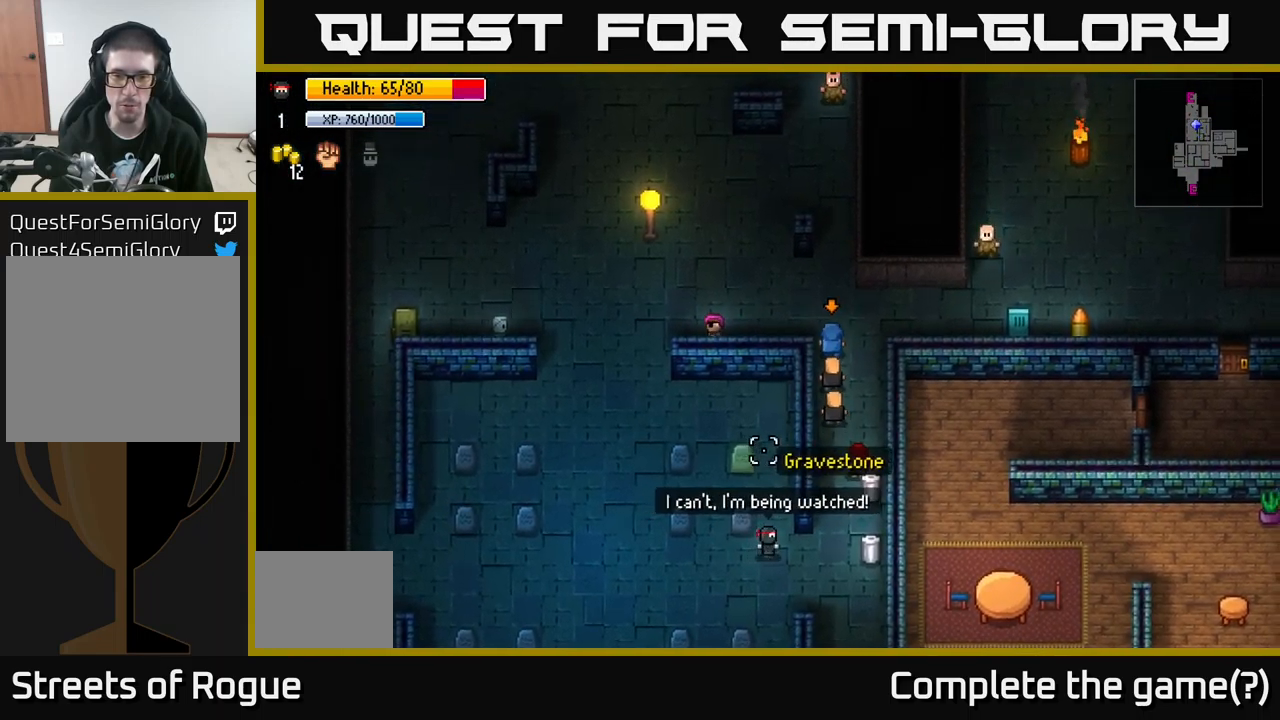
{"buttons": [], "left_stick": "down", "right_stick": "up", "events": [[200, "left_stick", "up"], [450, "left_stick", "center"], [500, "left_stick", "down"]]}
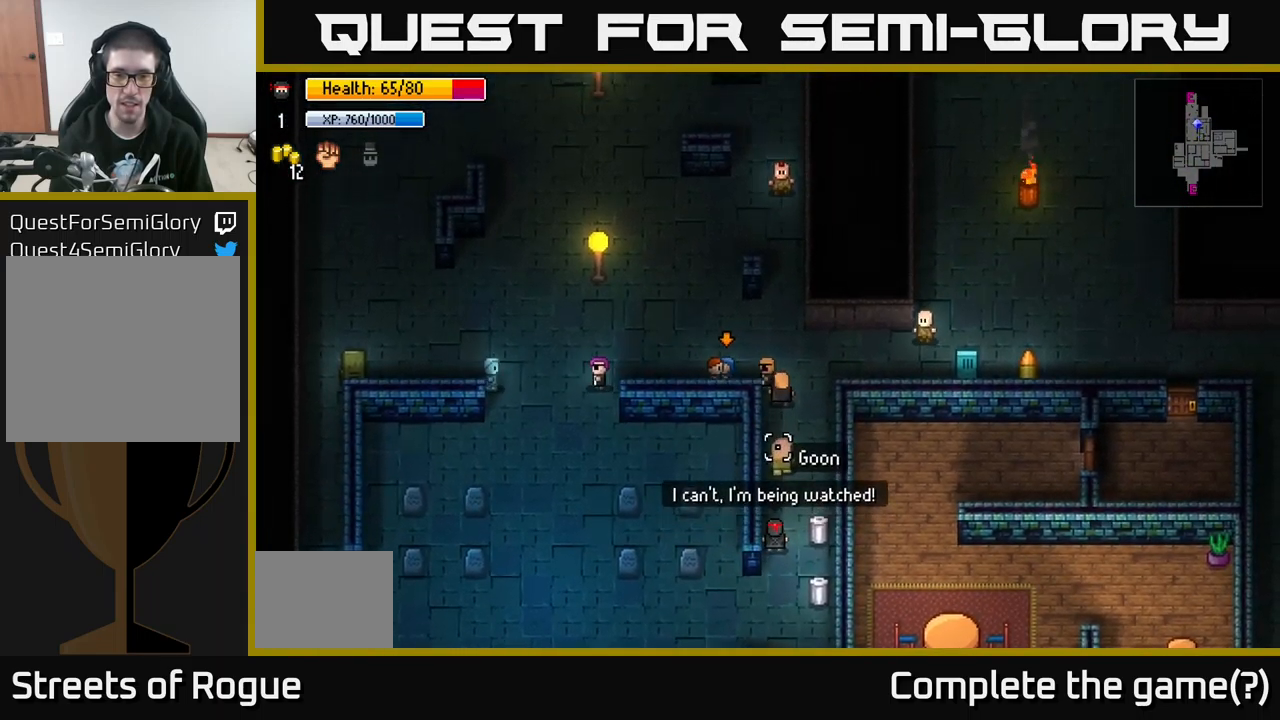
{"buttons": [], "left_stick": "up-left", "right_stick": "up", "events": [[384, "left_stick", "left"], [434, "left_stick", "up-left"]]}
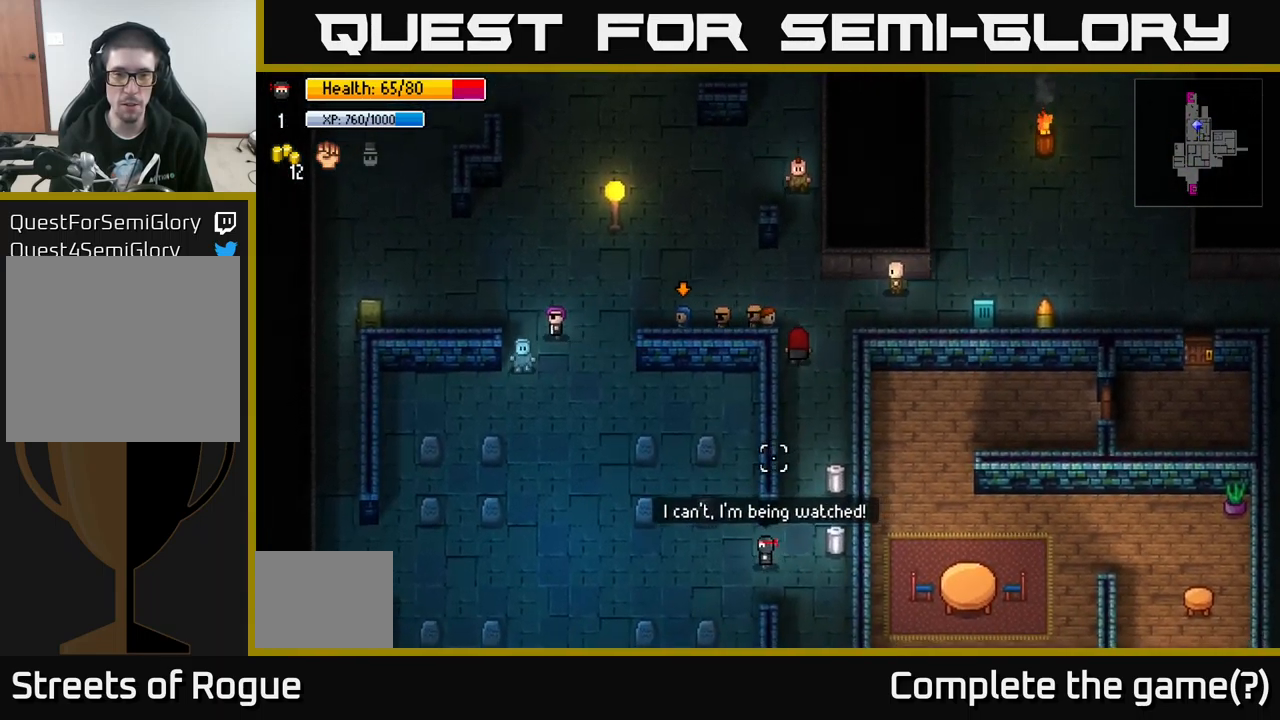
{"buttons": [], "left_stick": "down", "right_stick": "up", "events": [[34, "left_stick", "up"], [417, "left_stick", "center"], [467, "left_stick", "down"]]}
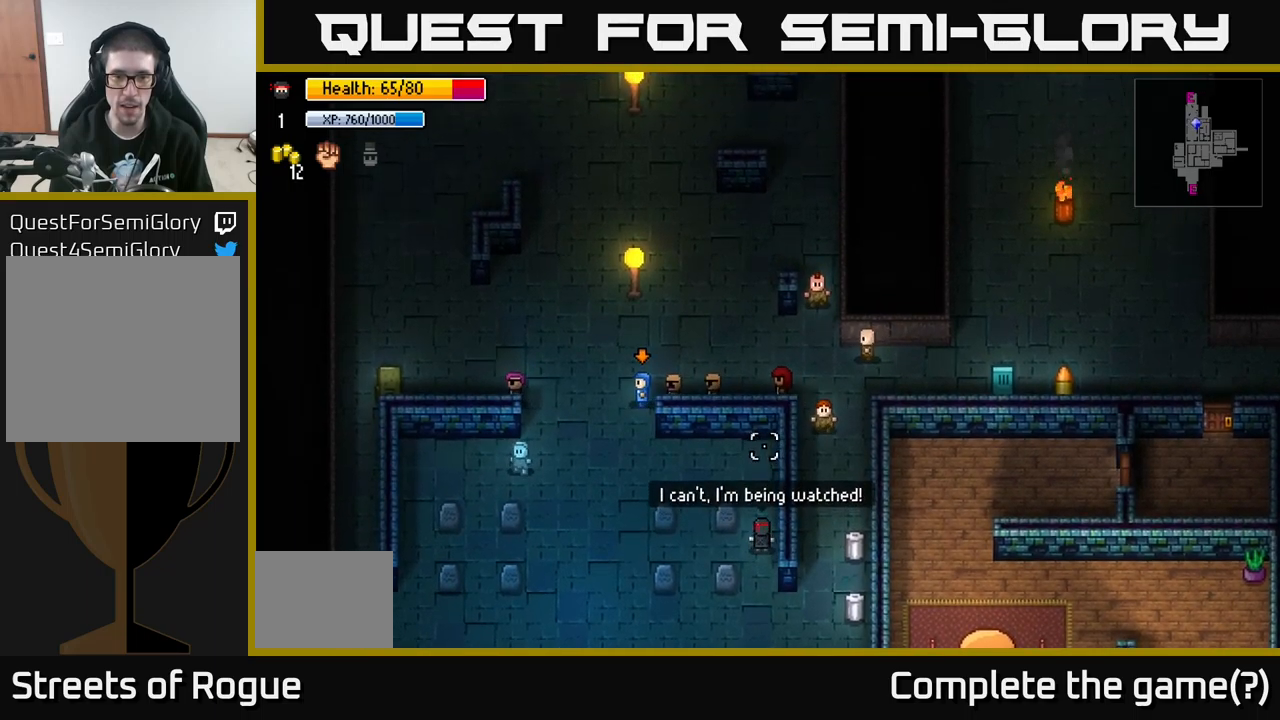
{"buttons": [], "left_stick": "right", "right_stick": "up", "events": [[366, "left_stick", "right"]]}